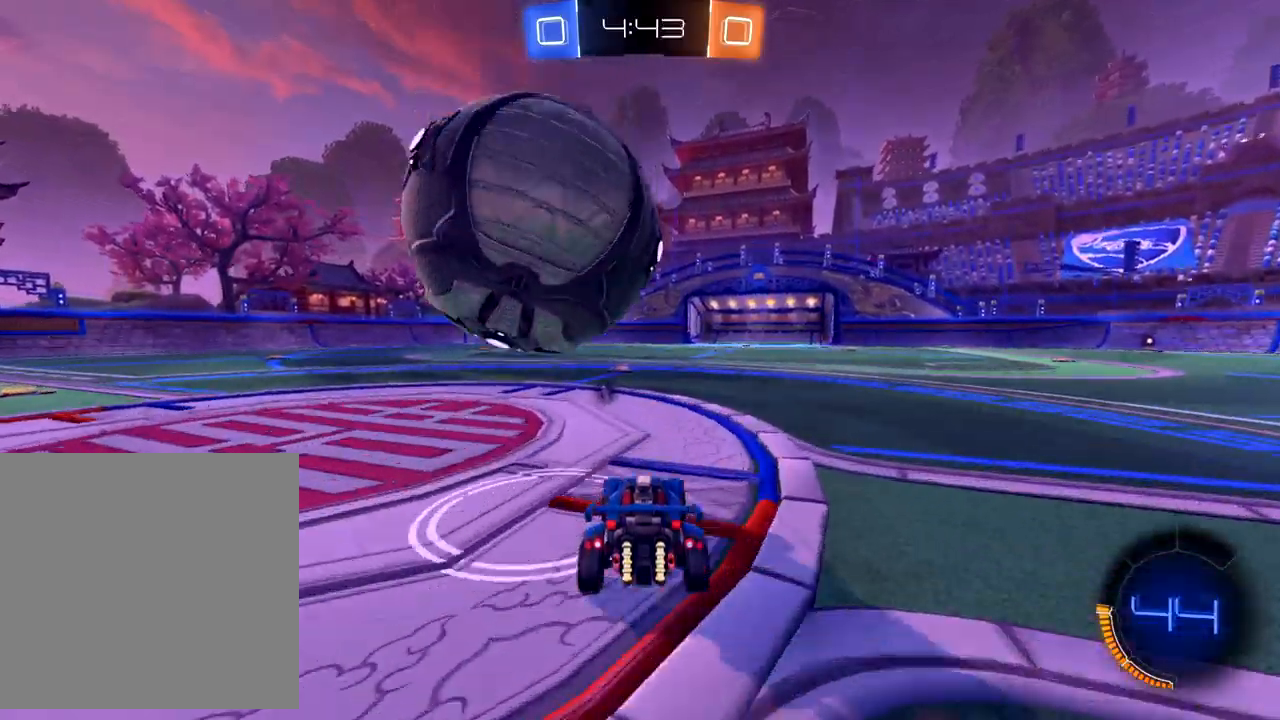
Gameplay with a controller (Xbox layout); each line is a JSON object with the inputs held at the frame after it. "events" lists button and stick changes between this image and that frame as [ms after this image, input, new state], when the widget could be followed in between. Not read: right_stick.
{"buttons": ["Y"], "left_stick": "down-left", "events": [[67, "R2", "down"], [133, "B", "down"], [300, "B", "up"], [350, "R2", "up"], [467, "Y", "down"]]}
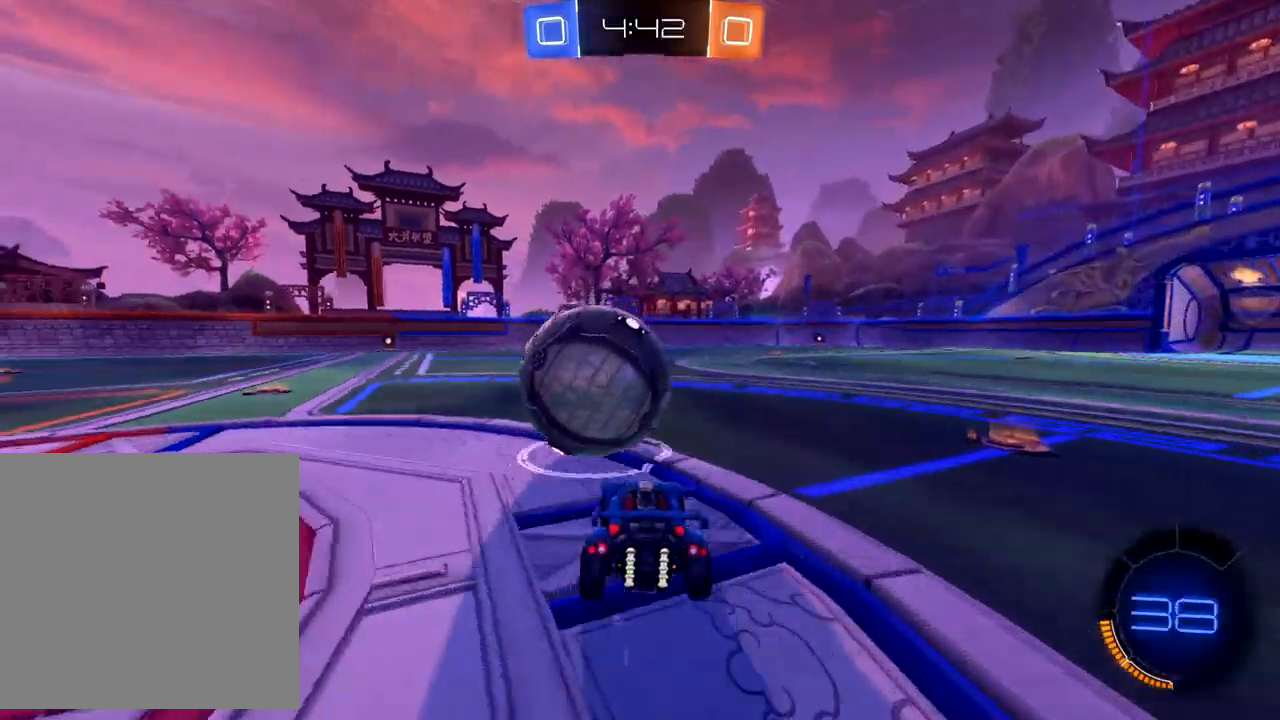
{"buttons": ["R2"], "left_stick": "up-right", "events": [[50, "R2", "down"], [67, "Y", "up"], [100, "left_stick", "center"], [133, "B", "down"], [300, "left_stick", "up-right"], [450, "B", "up"]]}
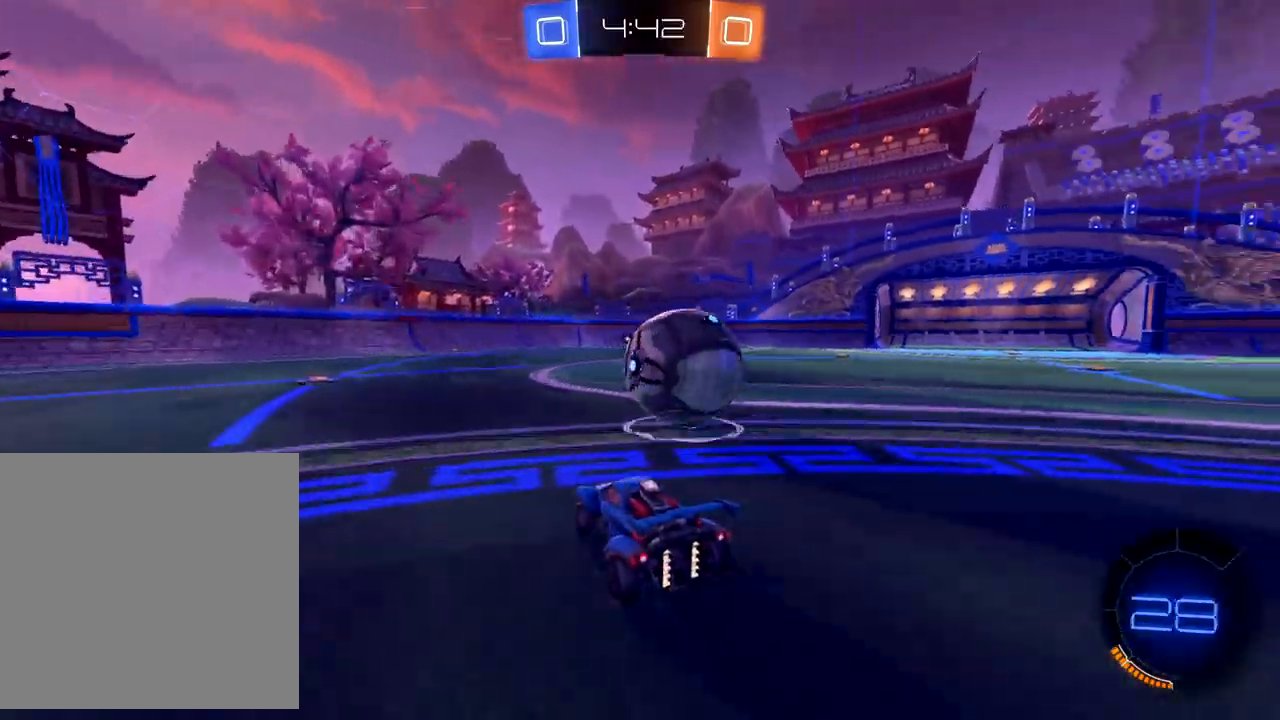
{"buttons": ["R2"], "left_stick": "up-right", "events": [[150, "left_stick", "left"], [183, "B", "down"], [317, "left_stick", "center"], [367, "B", "up"], [500, "left_stick", "up-right"]]}
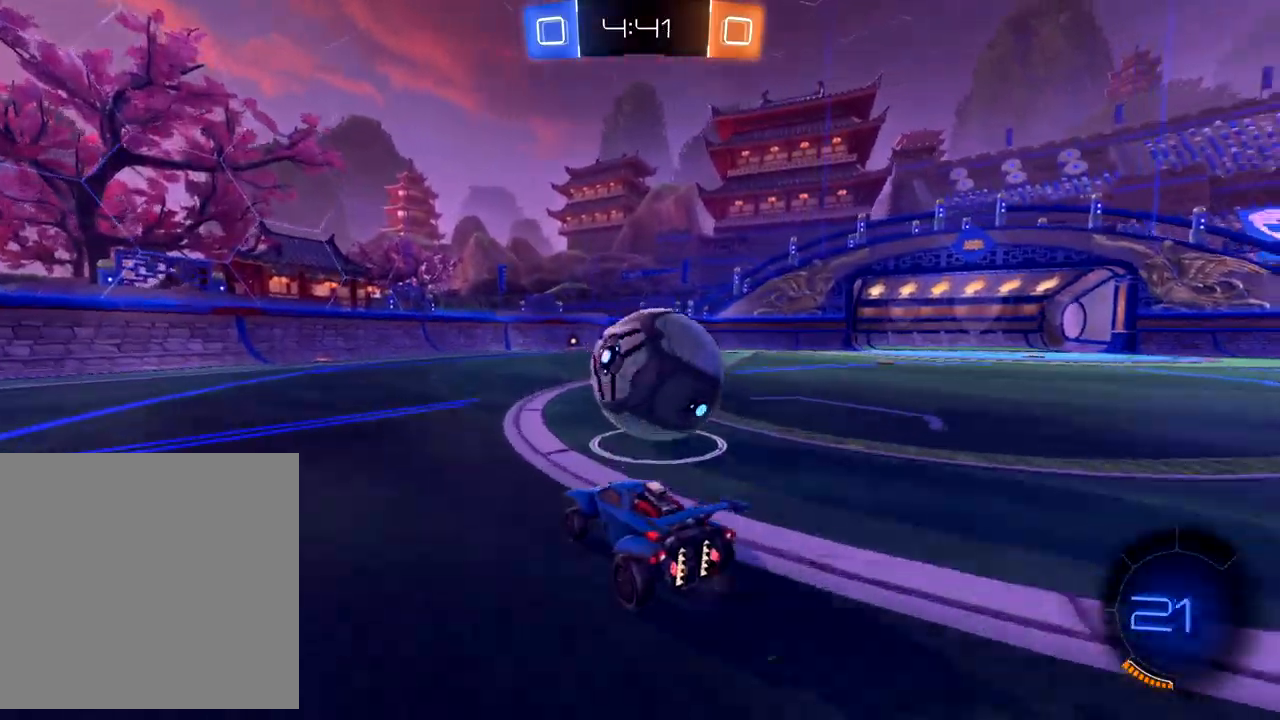
{"buttons": ["B", "R2"], "left_stick": "center", "events": [[283, "left_stick", "center"], [367, "B", "down"]]}
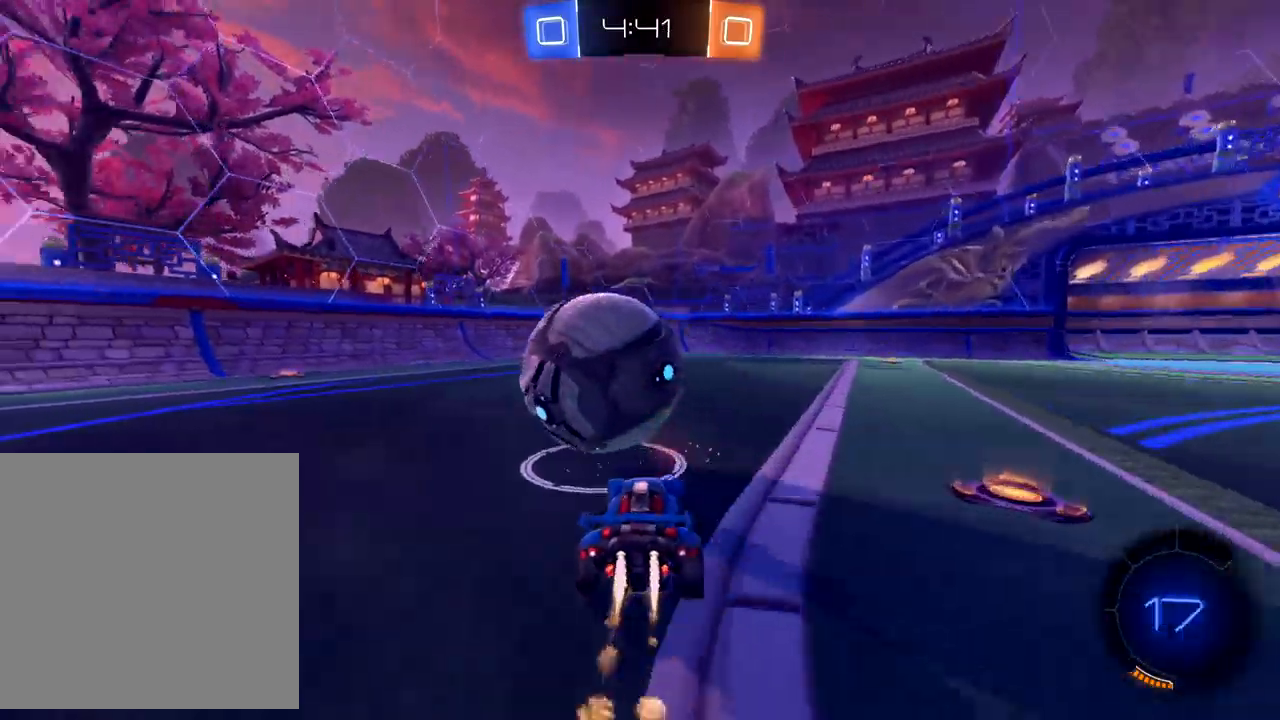
{"buttons": ["B", "R2"], "left_stick": "left", "events": [[83, "left_stick", "right"], [233, "left_stick", "left"], [333, "left_stick", "center"], [400, "left_stick", "left"]]}
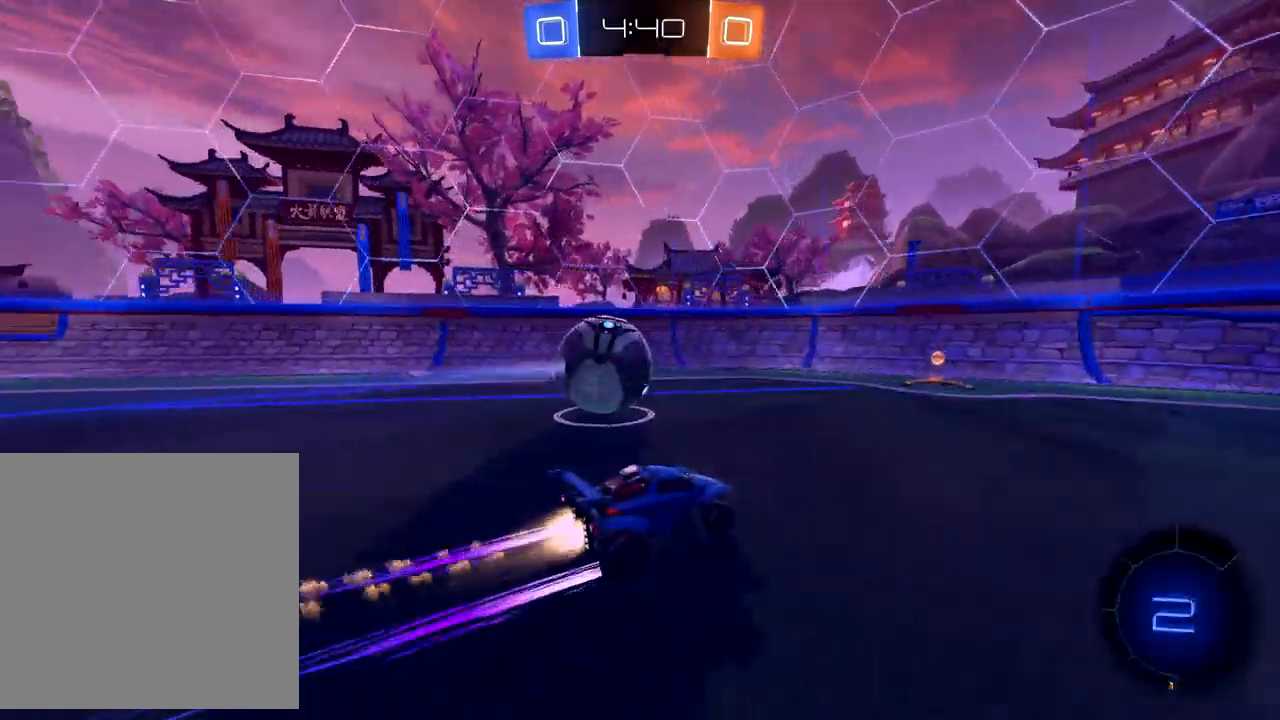
{"buttons": ["R2"], "left_stick": "left", "events": [[17, "B", "up"], [167, "left_stick", "center"], [283, "left_stick", "left"]]}
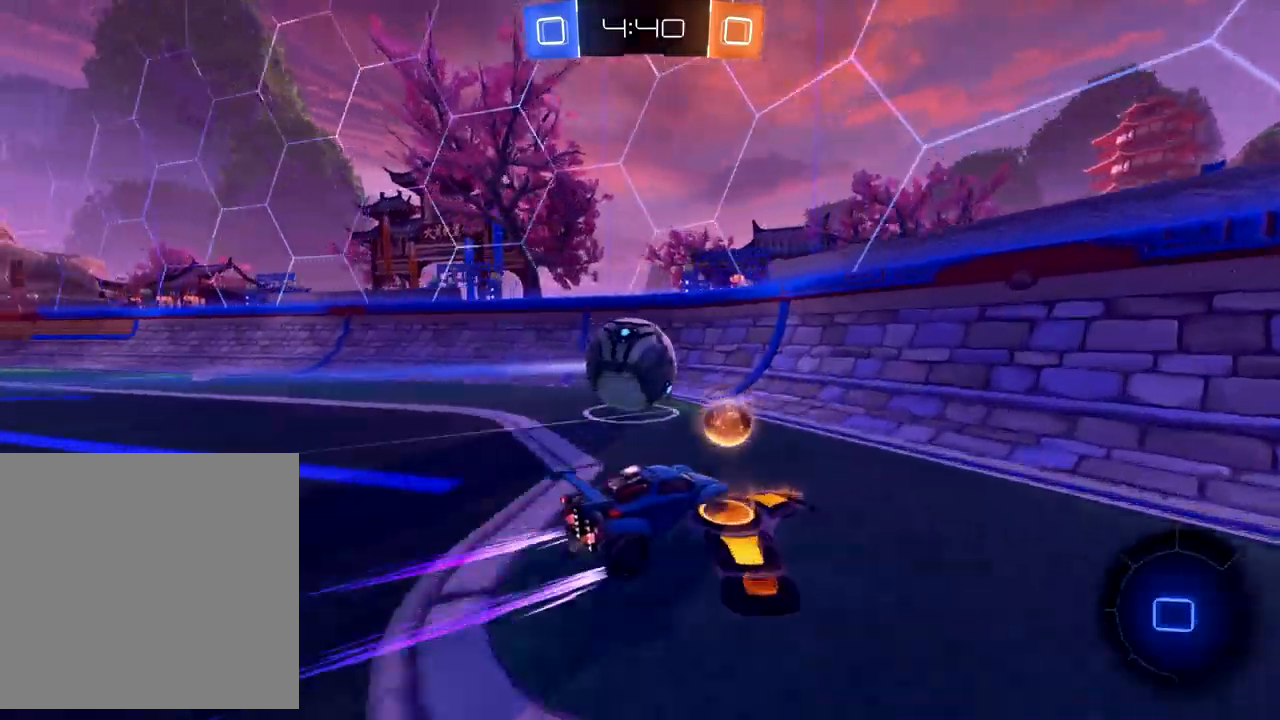
{"buttons": ["B", "R2"], "left_stick": "right", "events": [[133, "B", "down"], [217, "left_stick", "up-right"], [267, "left_stick", "center"], [433, "left_stick", "right"]]}
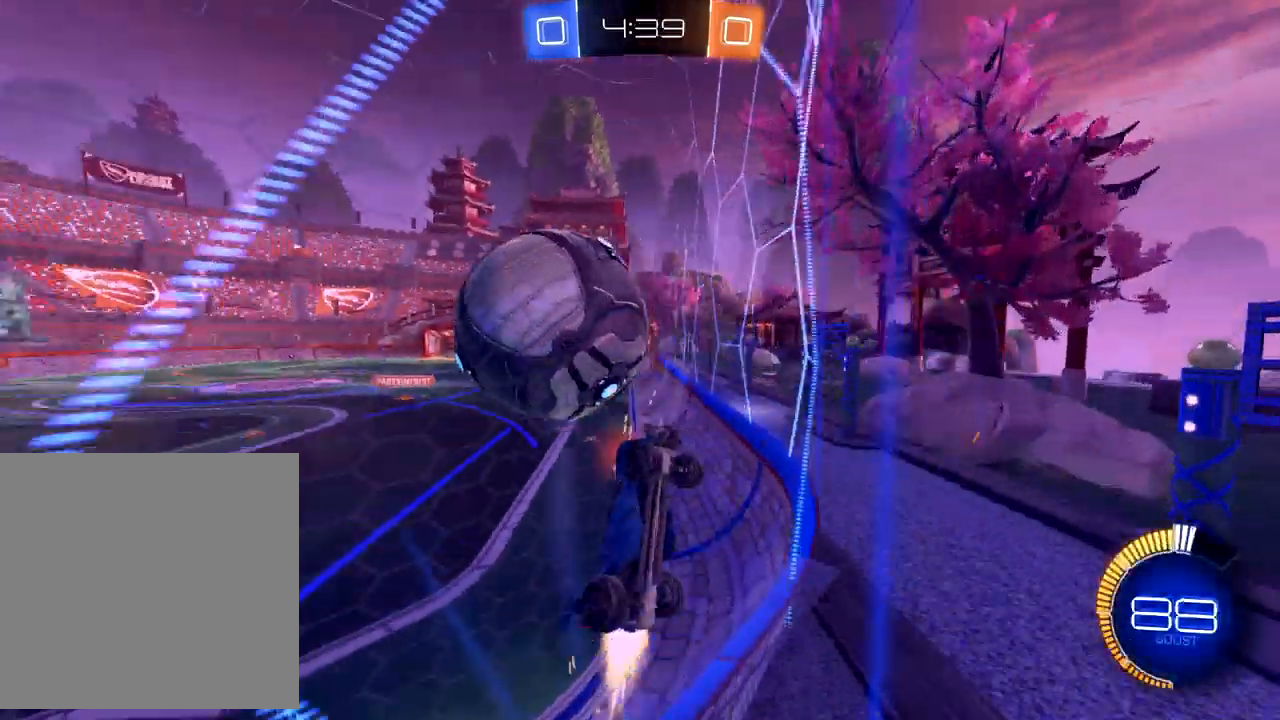
{"buttons": ["B", "R2"], "left_stick": "center", "events": [[50, "B", "up"], [83, "left_stick", "center"], [200, "B", "down"]]}
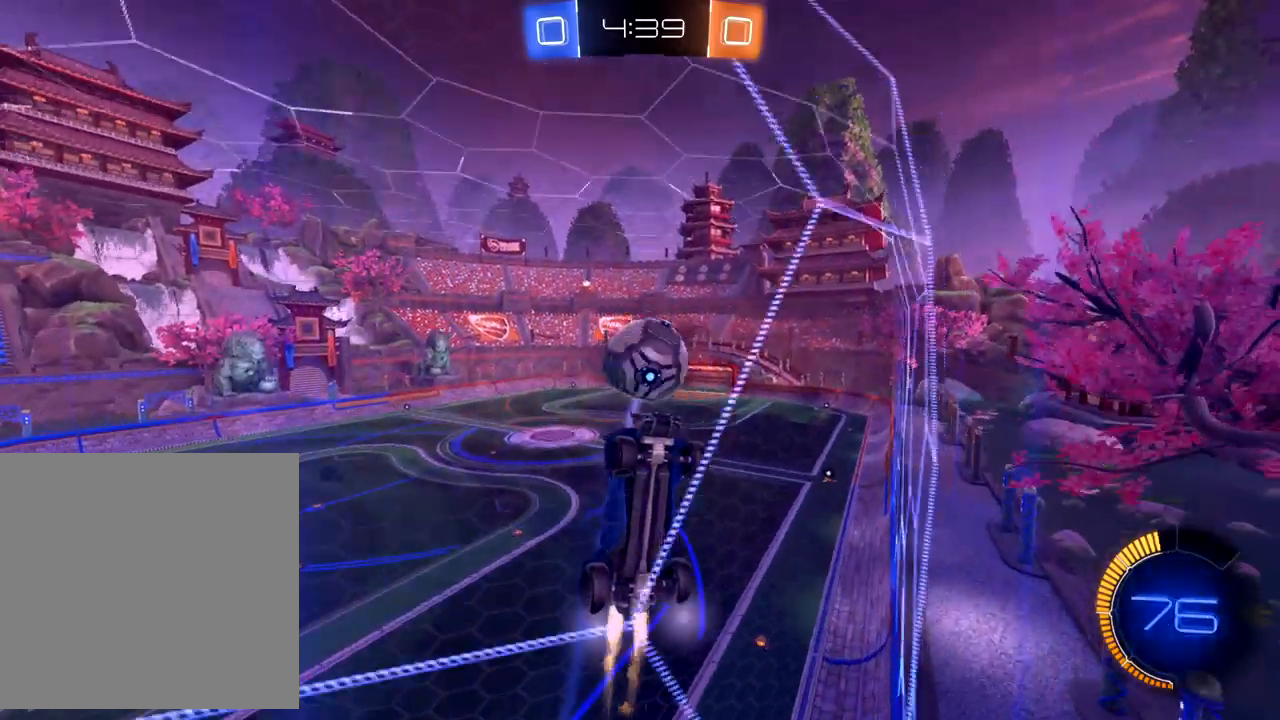
{"buttons": ["L2"], "left_stick": "right", "events": [[67, "left_stick", "left"], [133, "L2", "down"], [217, "B", "up"], [217, "R2", "up"], [217, "left_stick", "right"], [333, "left_stick", "center"], [483, "left_stick", "right"]]}
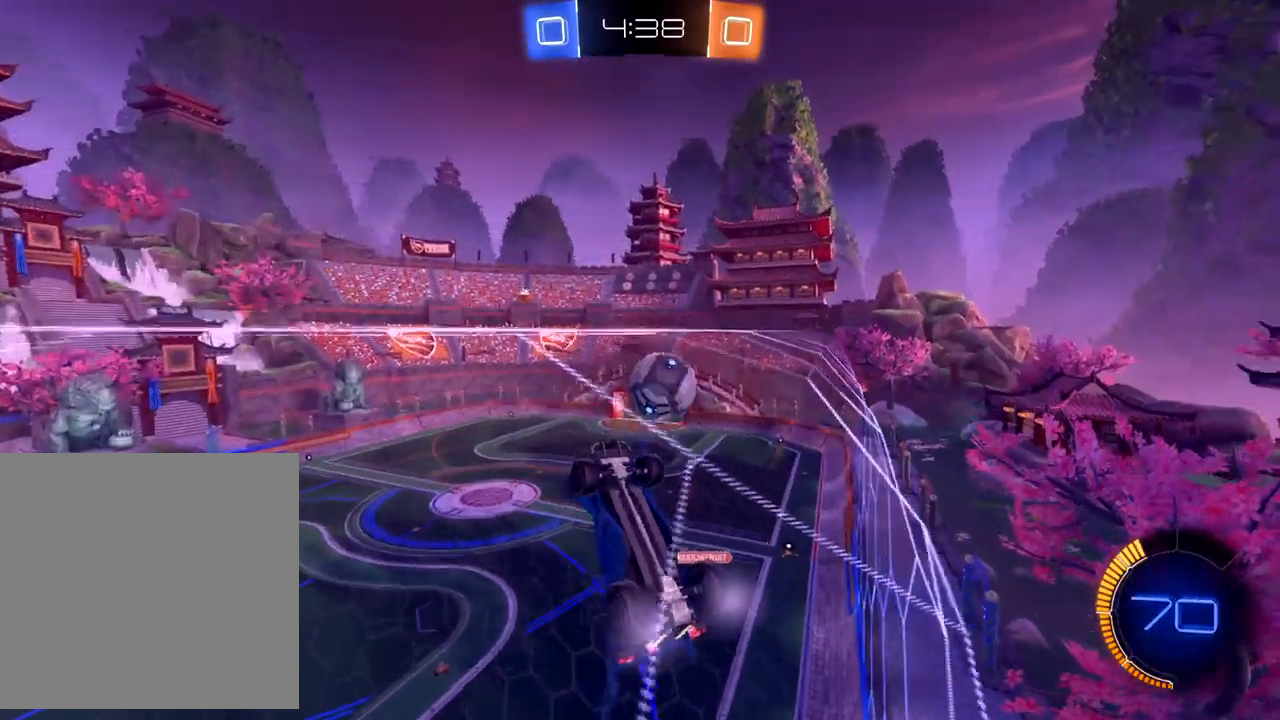
{"buttons": ["L2", "R2"], "left_stick": "center", "events": [[33, "R2", "down"], [50, "L2", "up"], [100, "L2", "down"], [200, "left_stick", "center"]]}
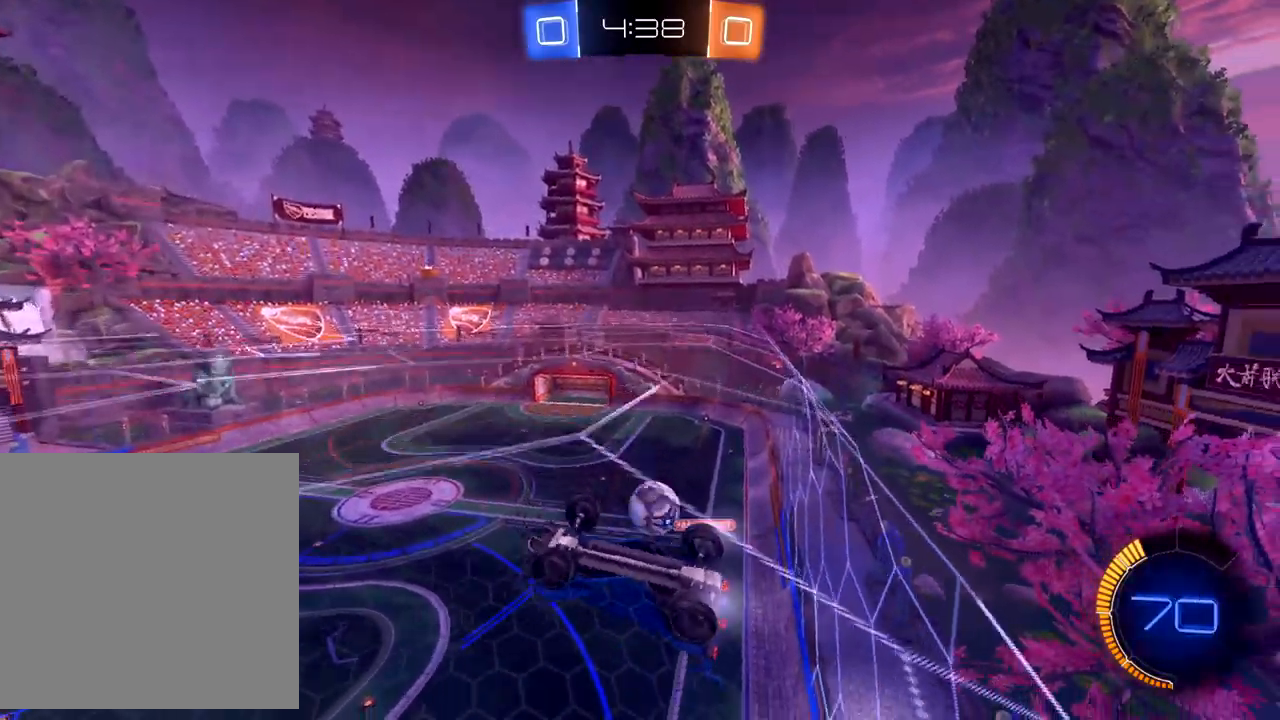
{"buttons": ["R2"], "left_stick": "right", "events": [[33, "L2", "up"], [183, "left_stick", "right"]]}
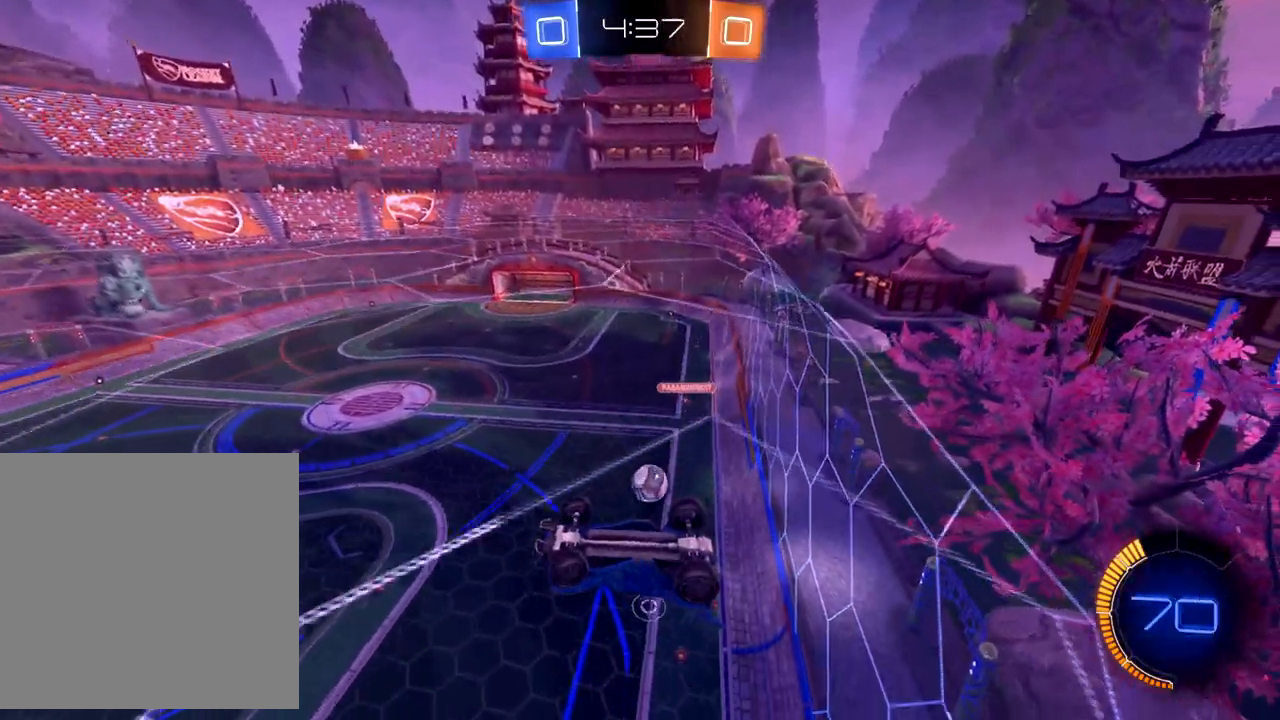
{"buttons": ["X"], "left_stick": "left", "events": [[200, "left_stick", "center"], [350, "R2", "up"], [450, "X", "down"], [467, "left_stick", "left"]]}
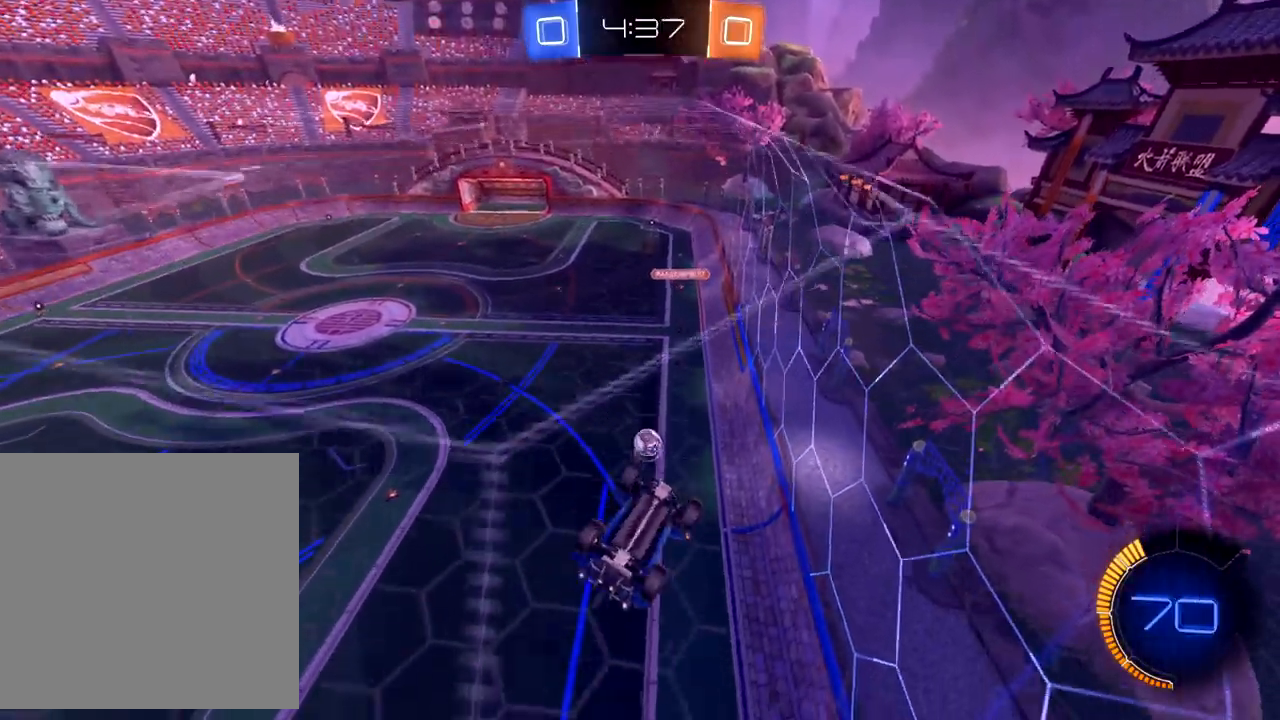
{"buttons": [], "left_stick": "center", "events": [[200, "X", "up"], [233, "left_stick", "center"]]}
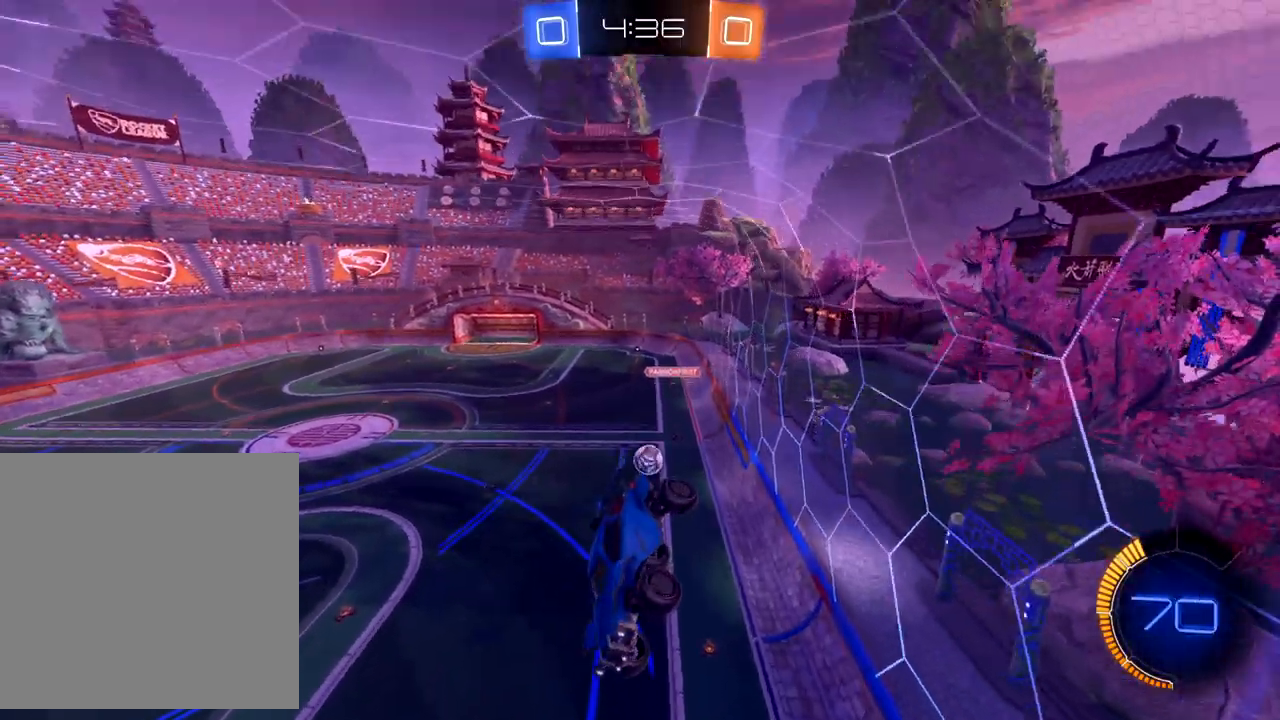
{"buttons": [], "left_stick": "center", "events": []}
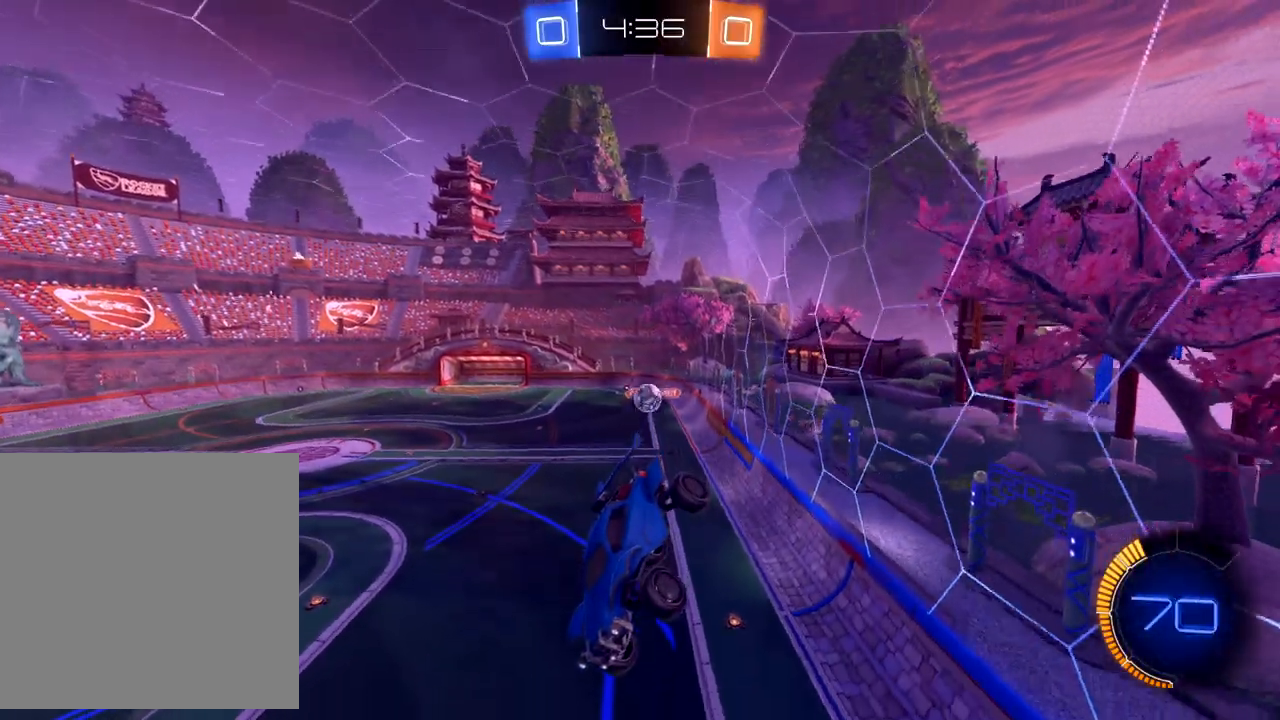
{"buttons": ["R2"], "left_stick": "right", "events": [[150, "left_stick", "right"], [500, "R2", "down"]]}
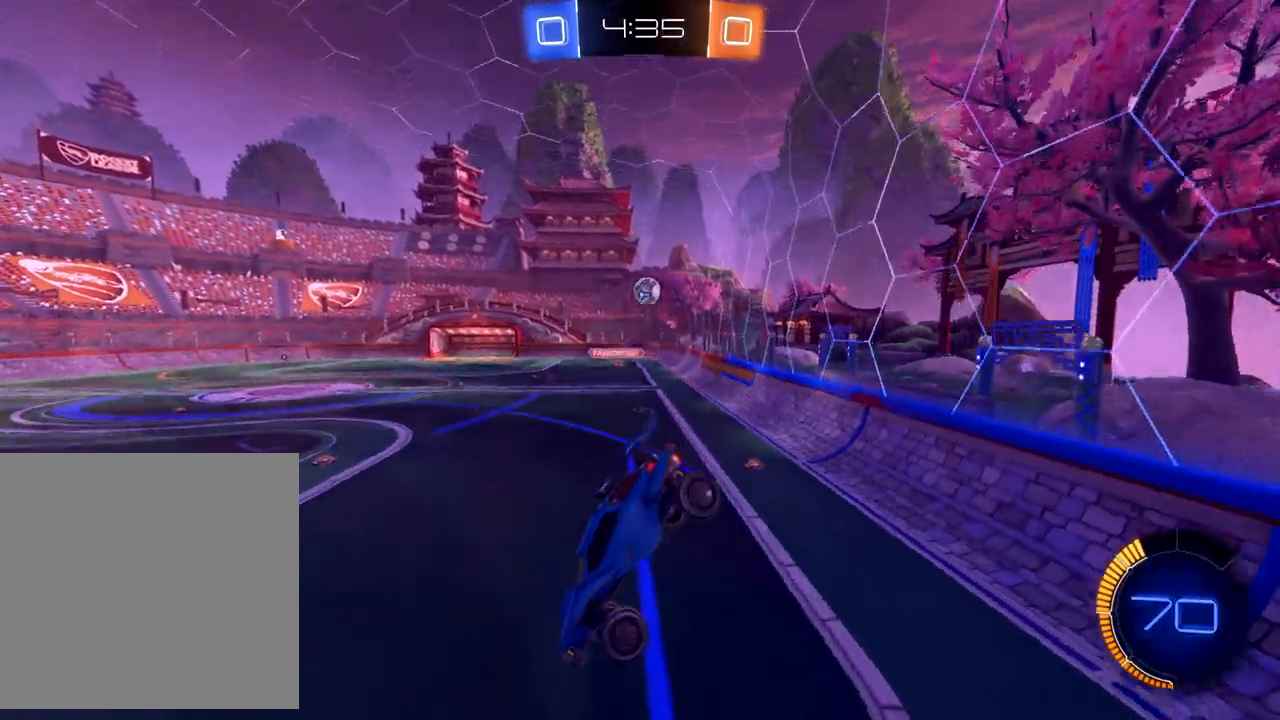
{"buttons": ["L2"], "left_stick": "center", "events": [[167, "left_stick", "left"], [333, "L2", "down"], [367, "R2", "up"], [383, "left_stick", "center"]]}
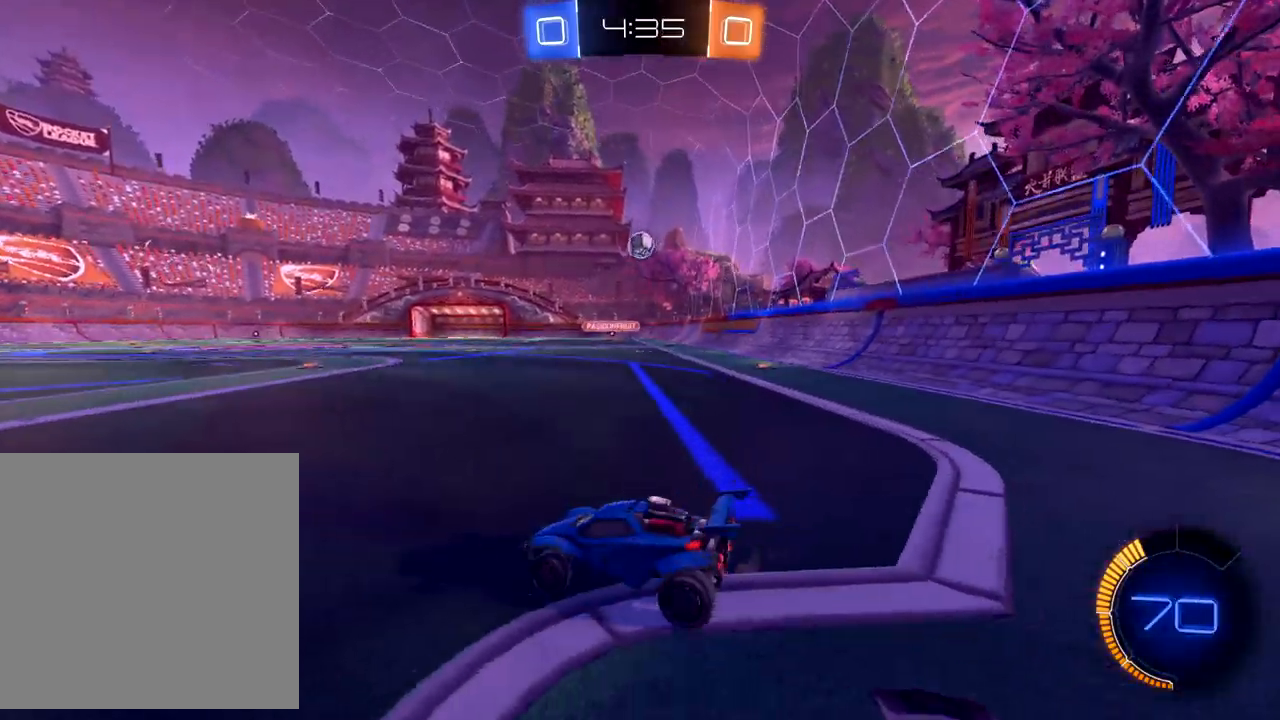
{"buttons": ["R2"], "left_stick": "center", "events": [[67, "left_stick", "right"], [217, "left_stick", "center"], [383, "left_stick", "right"], [450, "R2", "down"], [467, "L2", "up"], [483, "left_stick", "center"]]}
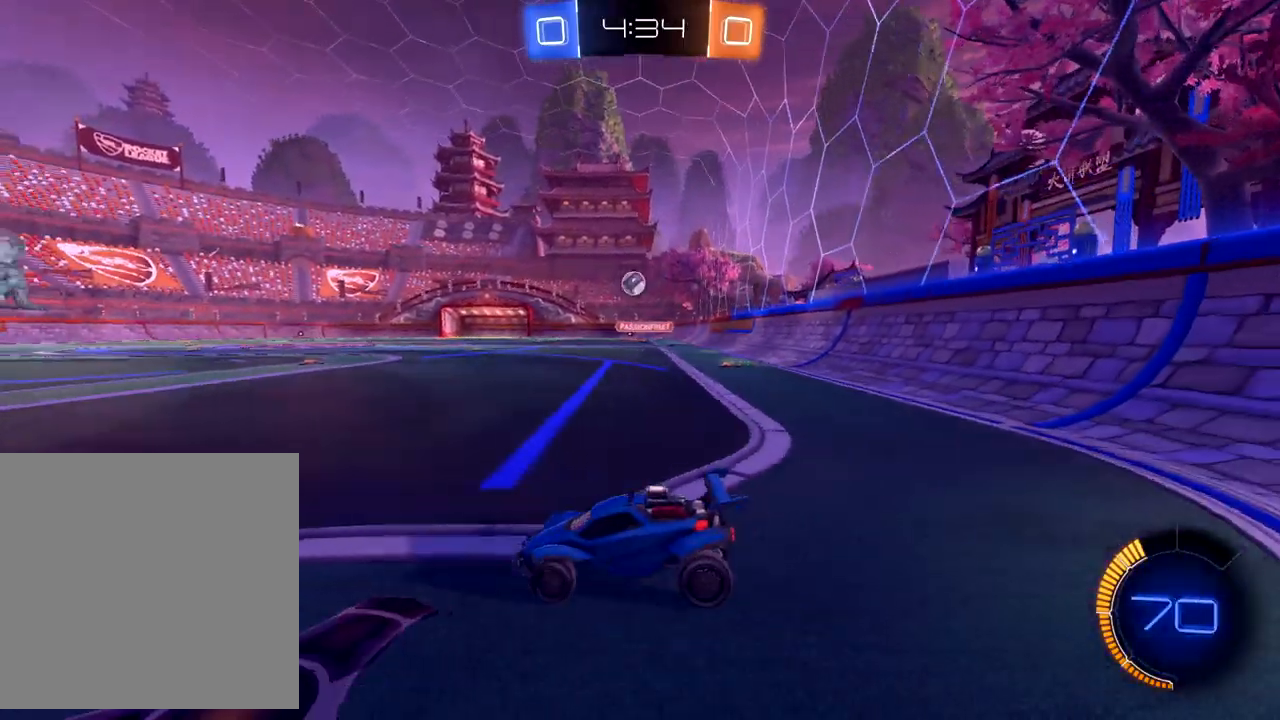
{"buttons": ["B", "R2"], "left_stick": "left", "events": [[33, "left_stick", "left"], [500, "B", "down"]]}
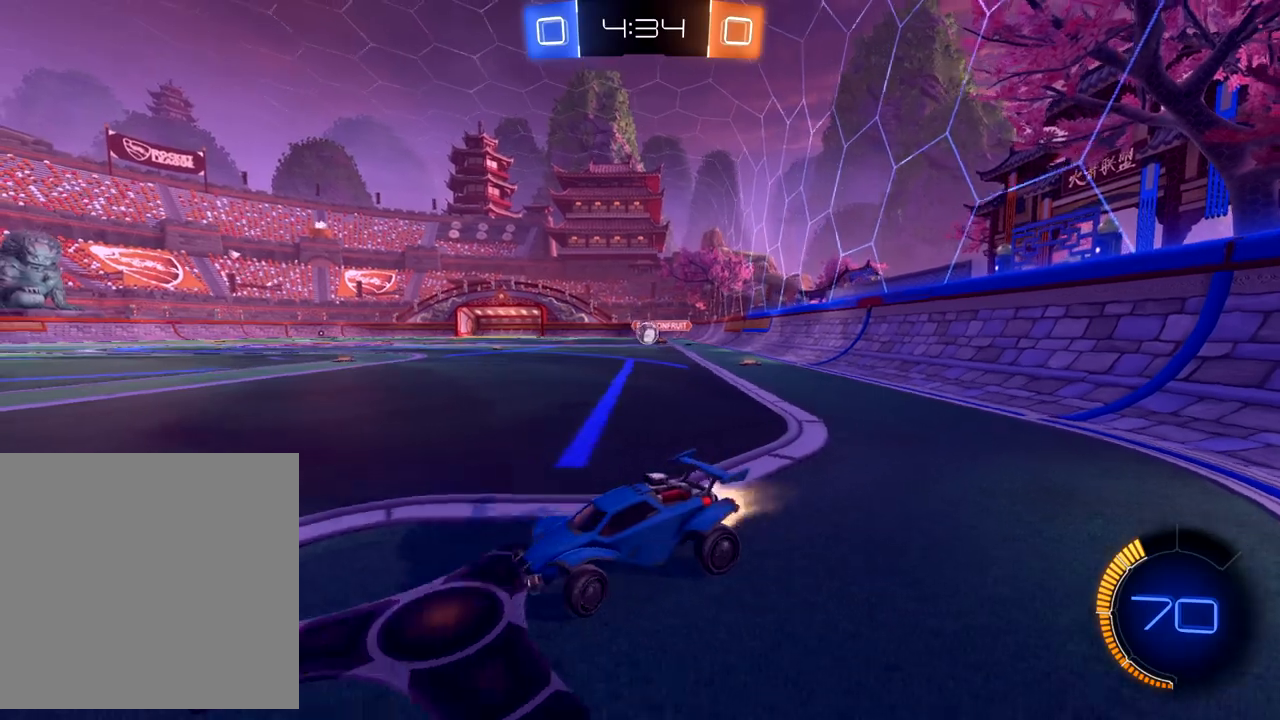
{"buttons": ["B", "R2"], "left_stick": "up-right", "events": [[17, "left_stick", "center"], [300, "left_stick", "up-right"]]}
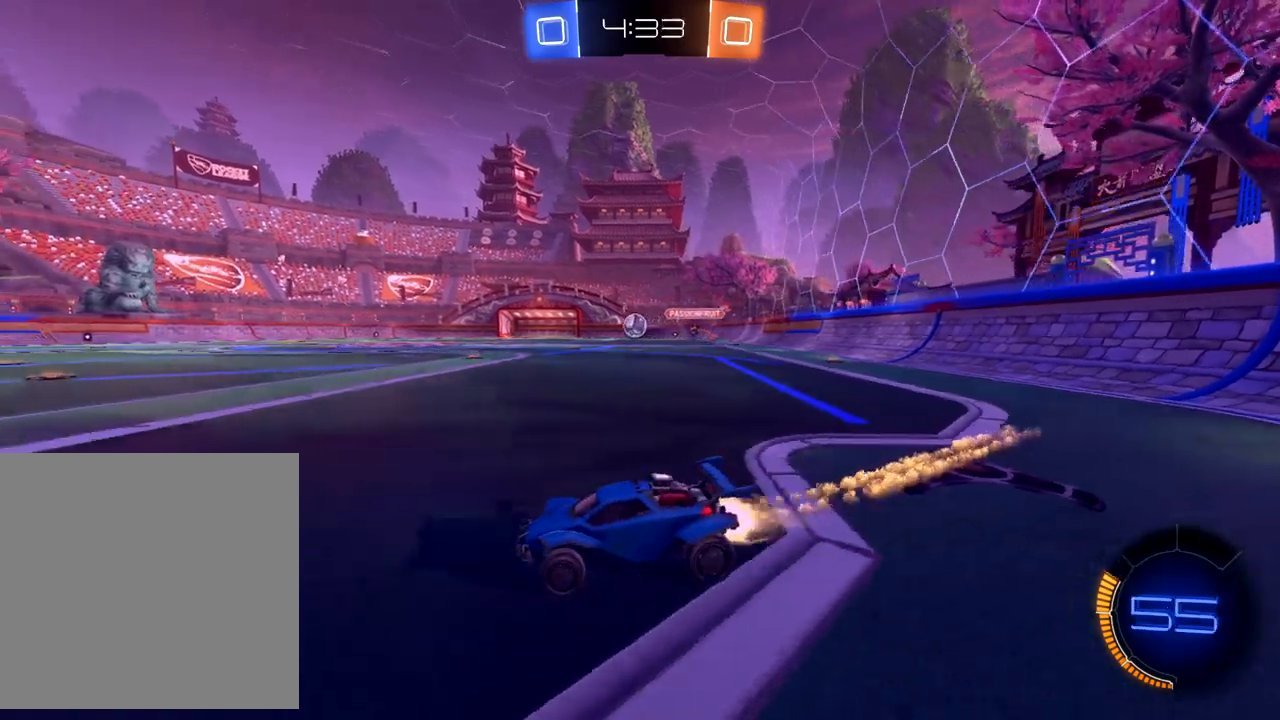
{"buttons": ["B", "R2"], "left_stick": "center", "events": [[33, "left_stick", "center"], [83, "left_stick", "right"], [150, "left_stick", "up-right"], [267, "left_stick", "center"]]}
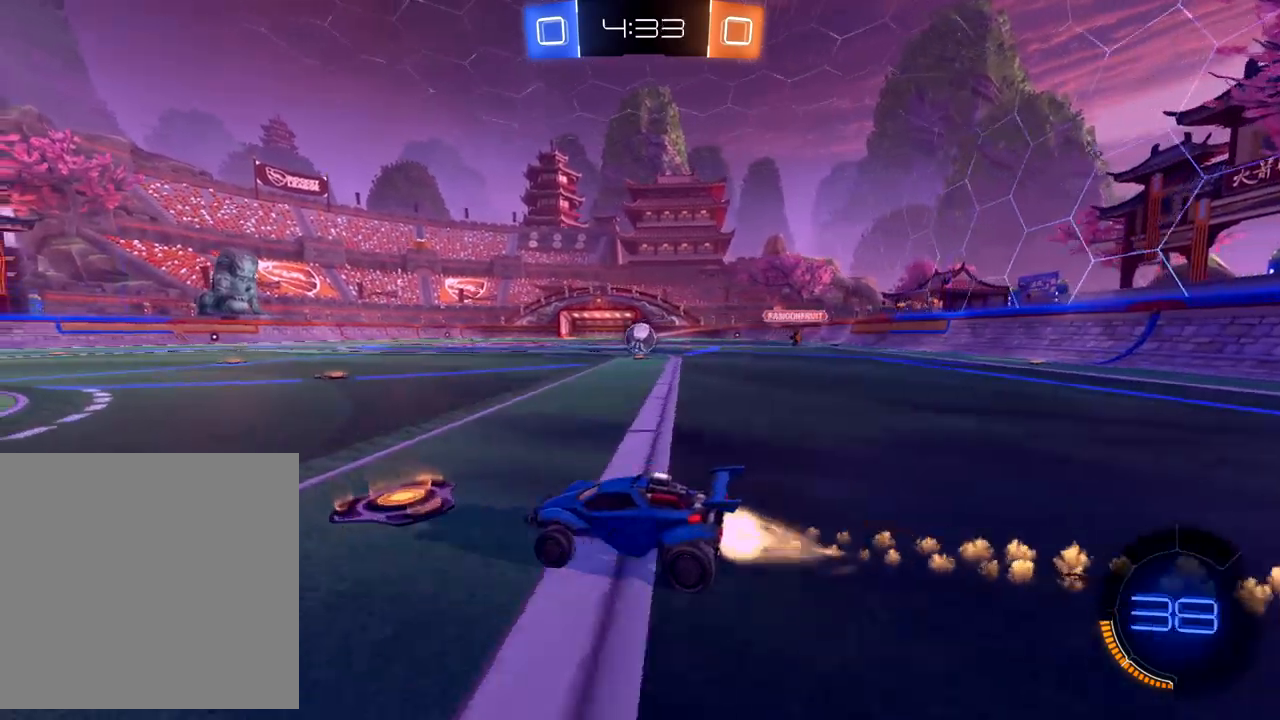
{"buttons": ["R2"], "left_stick": "right", "events": [[50, "left_stick", "up-right"], [233, "left_stick", "center"], [417, "left_stick", "right"], [483, "B", "up"]]}
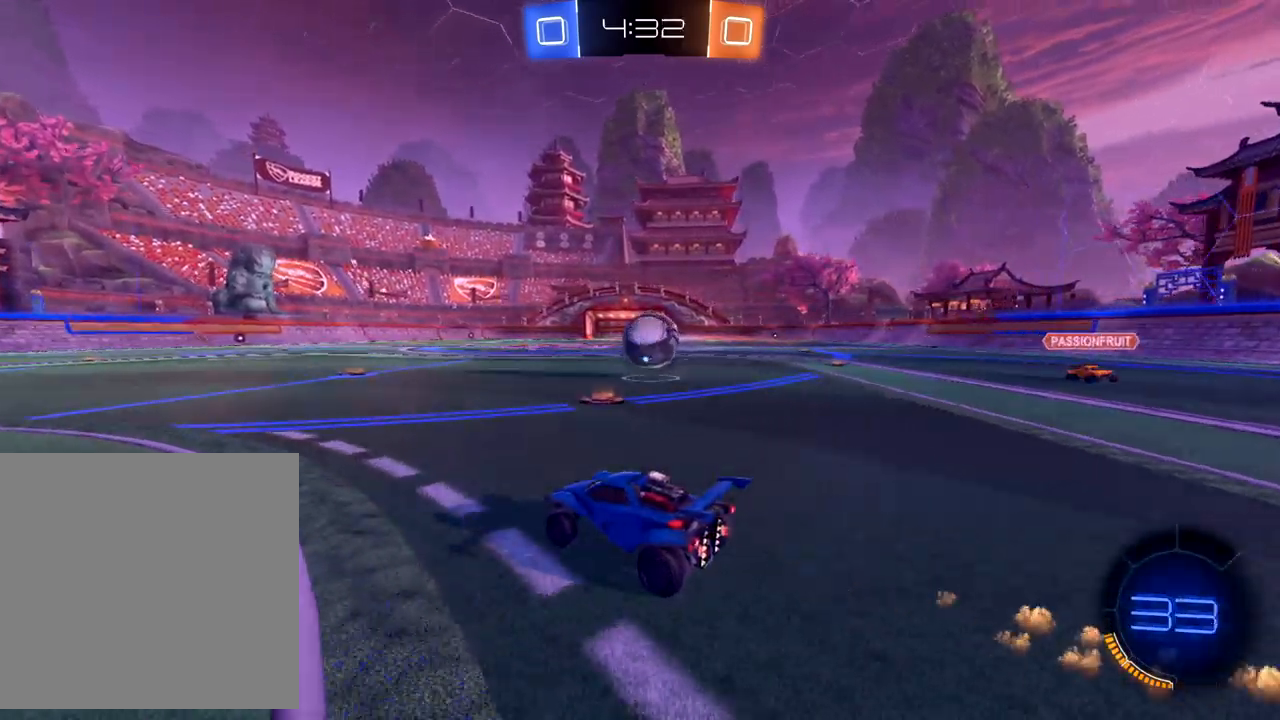
{"buttons": ["L2", "R2"], "left_stick": "left", "events": [[367, "L2", "down"], [367, "left_stick", "left"]]}
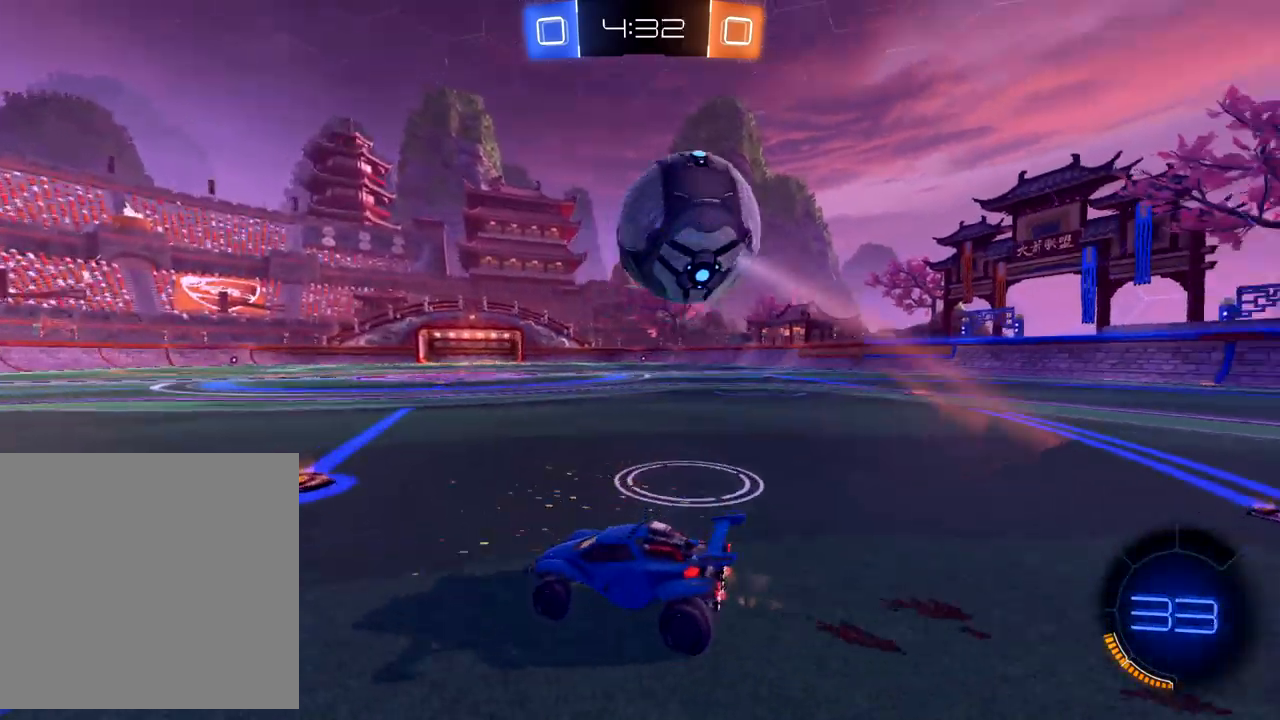
{"buttons": ["R2"], "left_stick": "up-right", "events": [[50, "L2", "up"], [67, "B", "down"], [117, "left_stick", "right"], [233, "left_stick", "left"], [333, "B", "up"], [333, "left_stick", "right"], [400, "left_stick", "up-right"]]}
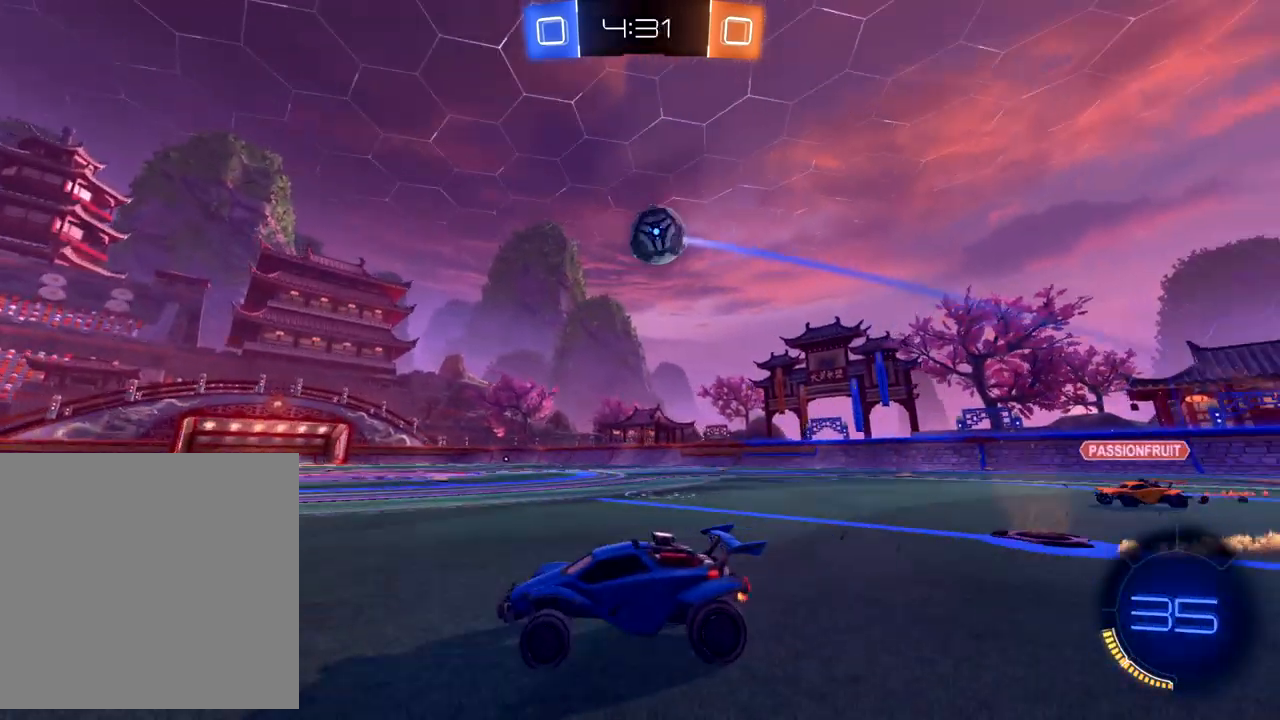
{"buttons": ["A", "R2"], "left_stick": "center", "events": [[433, "A", "down"], [467, "left_stick", "center"]]}
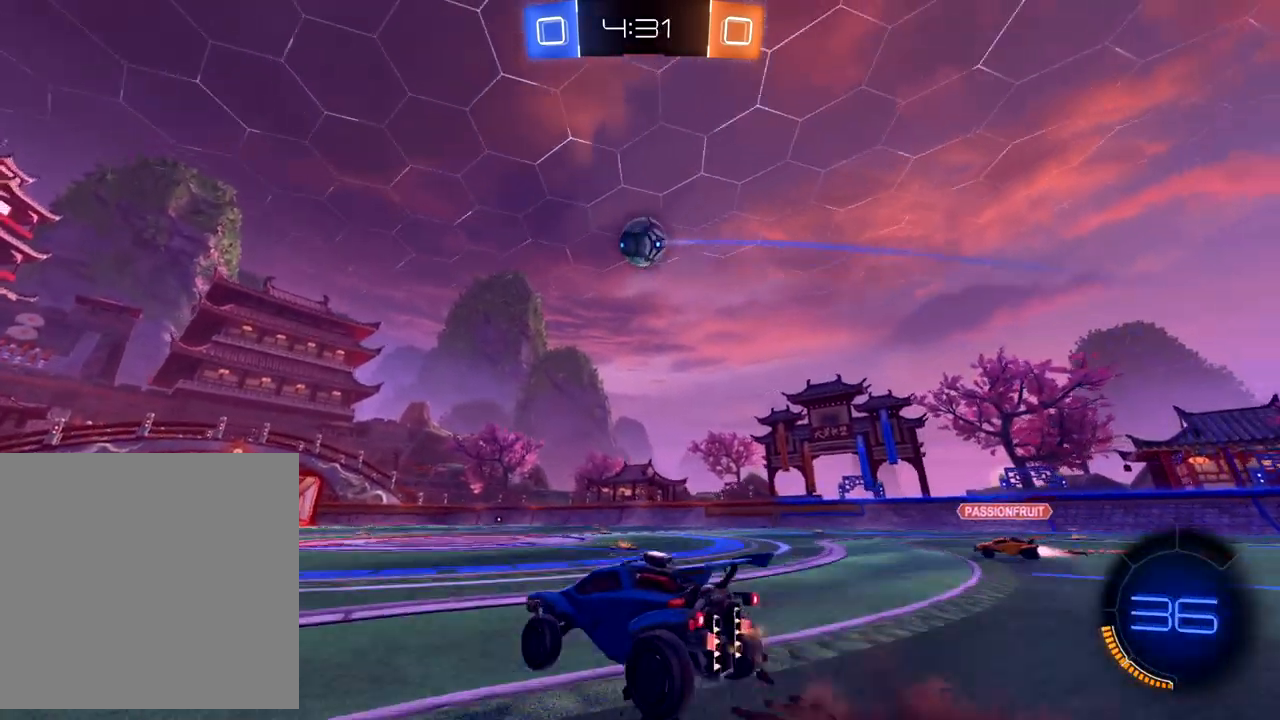
{"buttons": ["B", "R2"], "left_stick": "center", "events": [[17, "A", "up"], [50, "A", "down"], [117, "left_stick", "down-left"], [200, "A", "up"], [383, "B", "down"], [500, "left_stick", "center"]]}
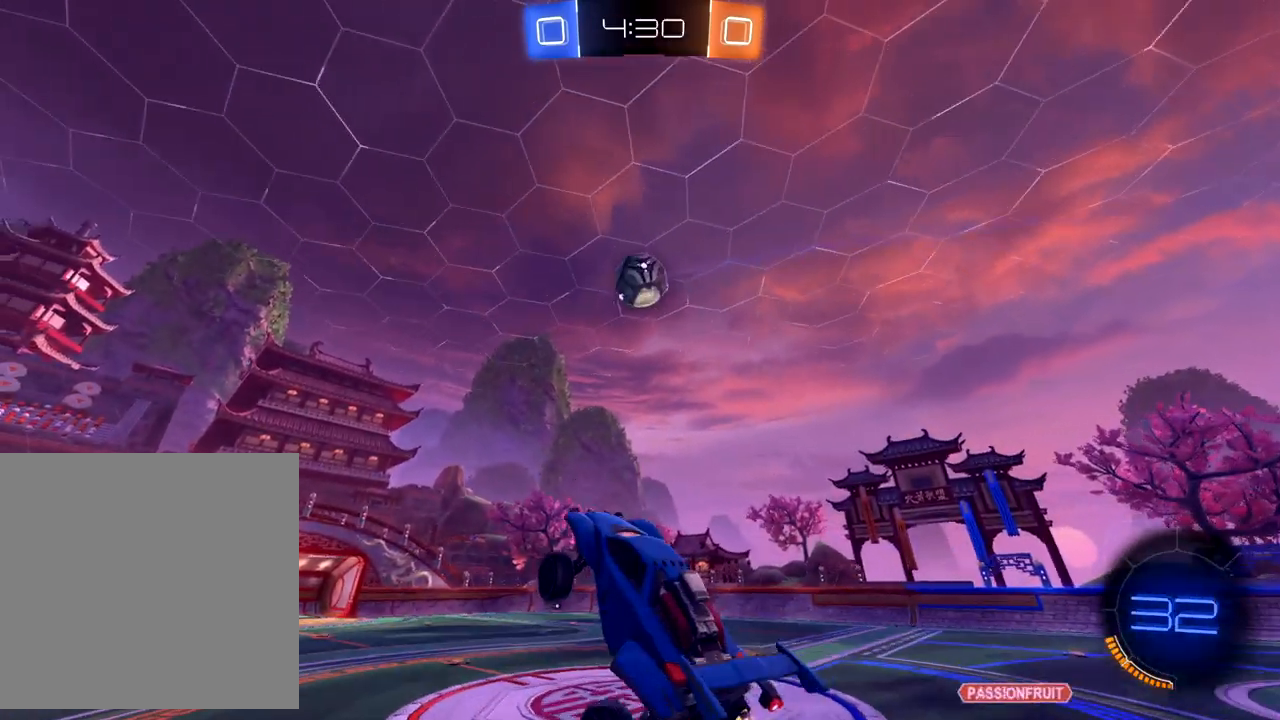
{"buttons": ["R1"], "left_stick": "center", "events": [[100, "left_stick", "down-right"], [200, "left_stick", "center"], [367, "B", "up"], [383, "R2", "up"], [483, "R1", "down"]]}
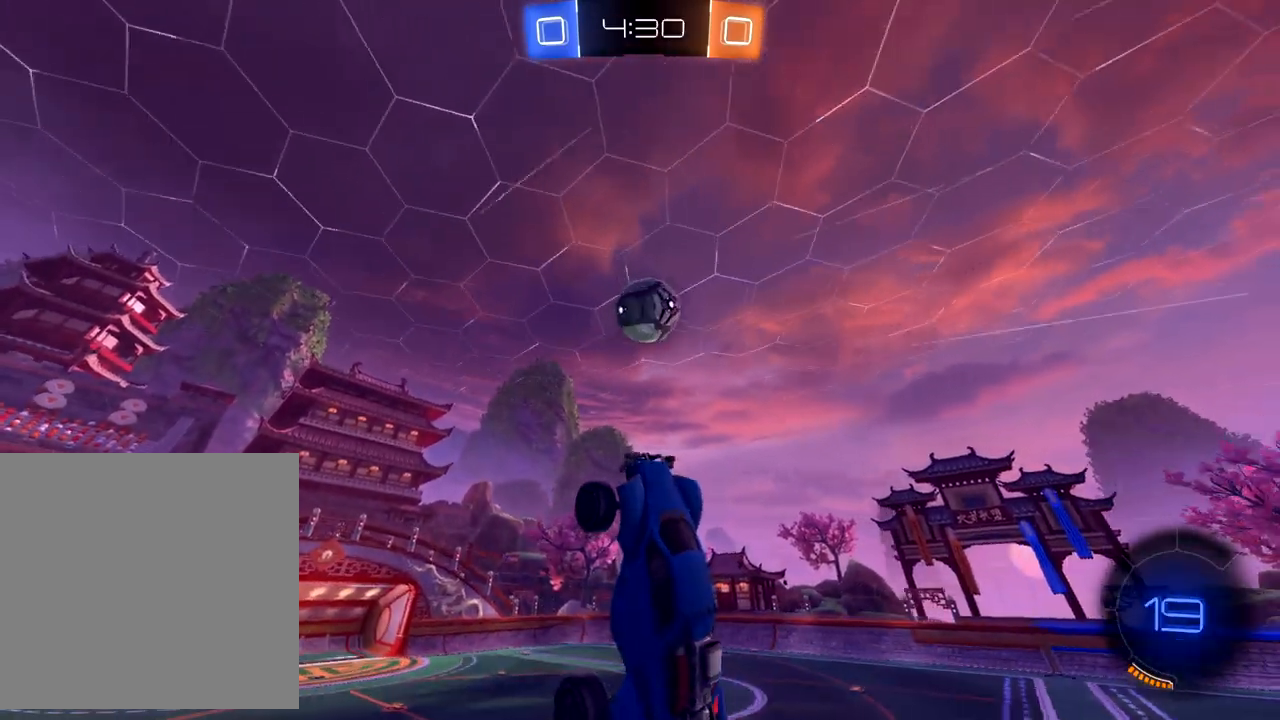
{"buttons": [], "left_stick": "down", "events": [[300, "R1", "up"], [367, "B", "down"], [400, "left_stick", "down"], [450, "B", "up"]]}
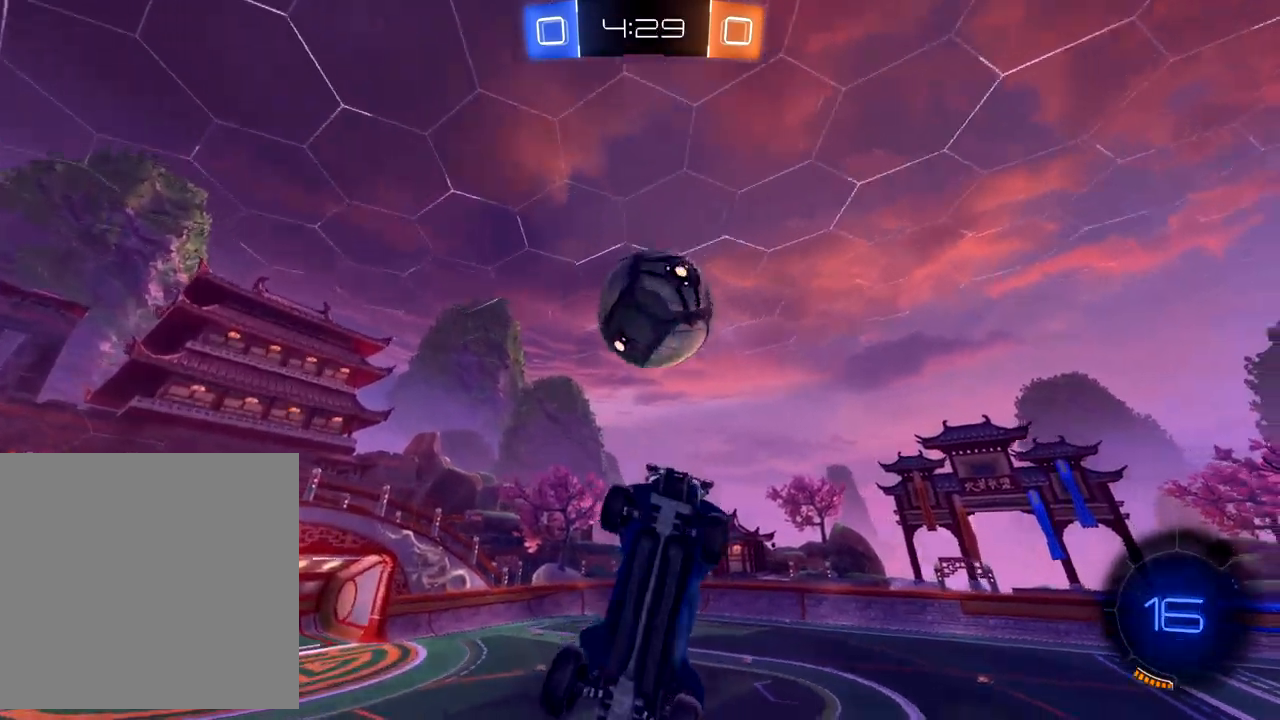
{"buttons": ["X"], "left_stick": "down-left", "events": [[217, "B", "down"], [217, "left_stick", "down-left"], [367, "B", "up"], [483, "X", "down"]]}